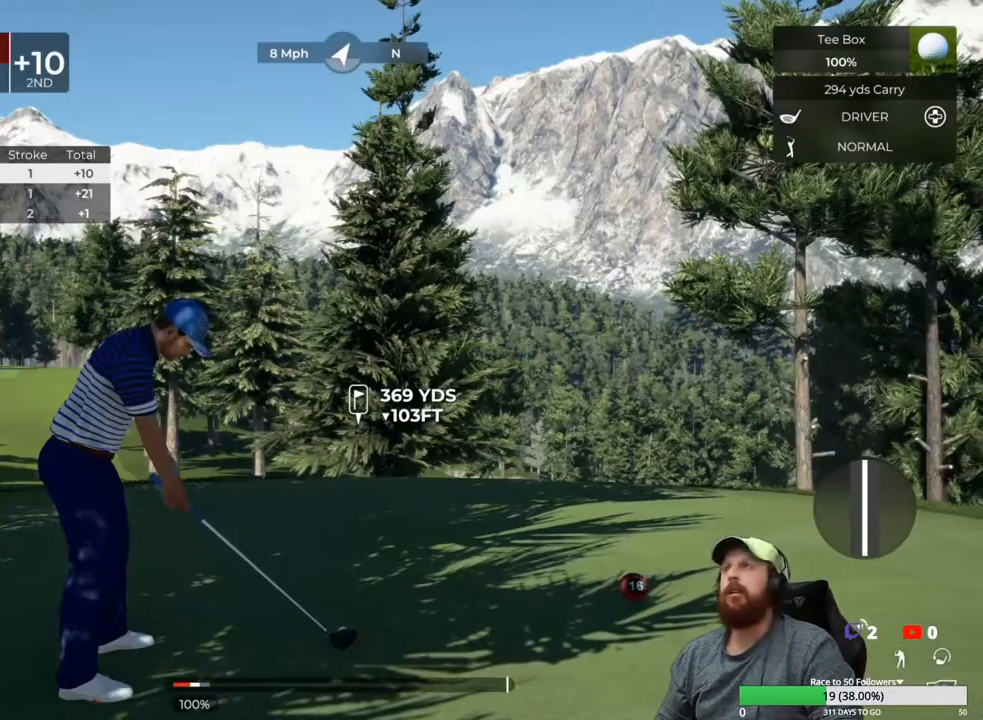
Gameplay with a controller (Xbox layout); each line is a JSON object with the inputs held at the frame after it. "events" lists button and stick changes between this image and that frame as [ms after this image, input, new state], when the widget could be followed in between.
{"buttons": [], "left_stick": "center", "right_stick": "center", "events": [[300, "Y", "down"], [433, "Y", "up"]]}
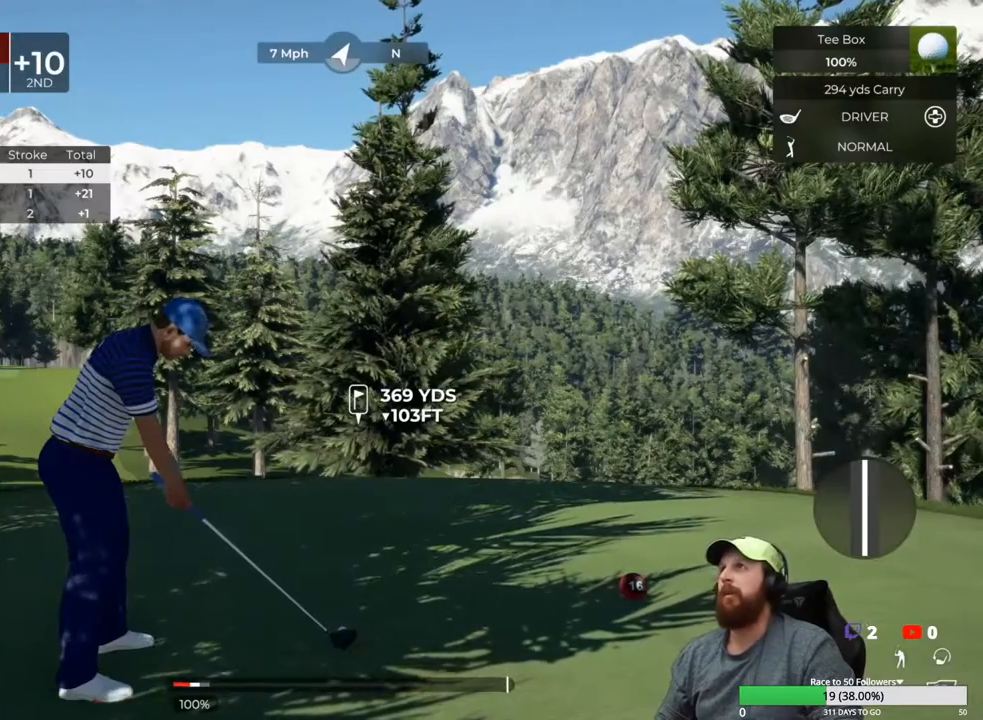
{"buttons": [], "left_stick": "center", "right_stick": "center", "events": []}
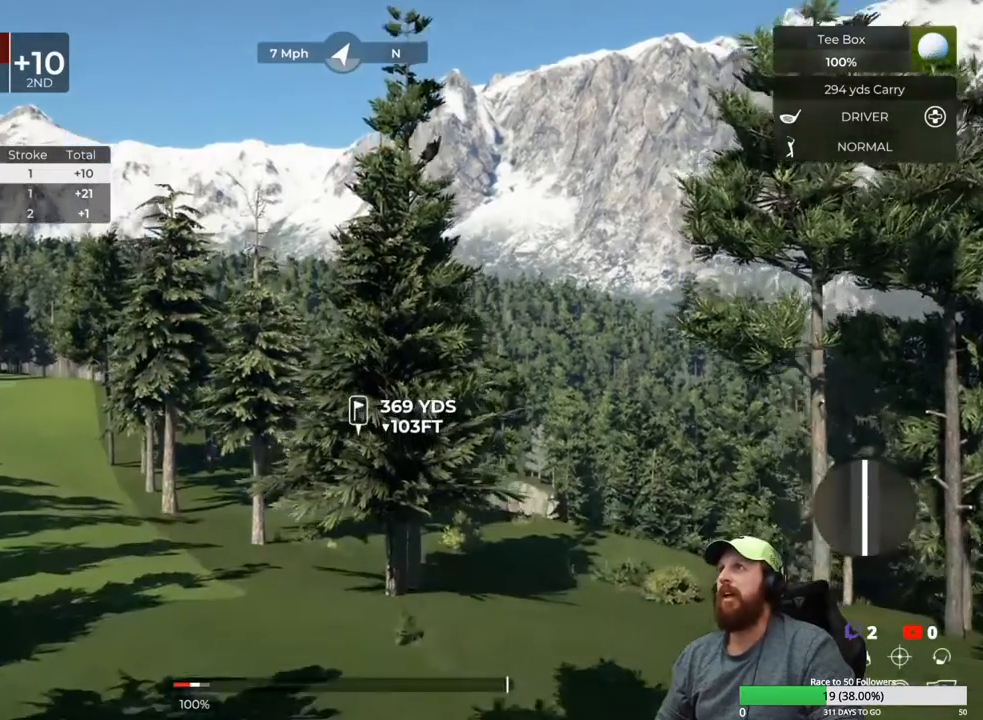
{"buttons": [], "left_stick": "center", "right_stick": "center", "events": [[117, "Y", "down"], [233, "Y", "up"]]}
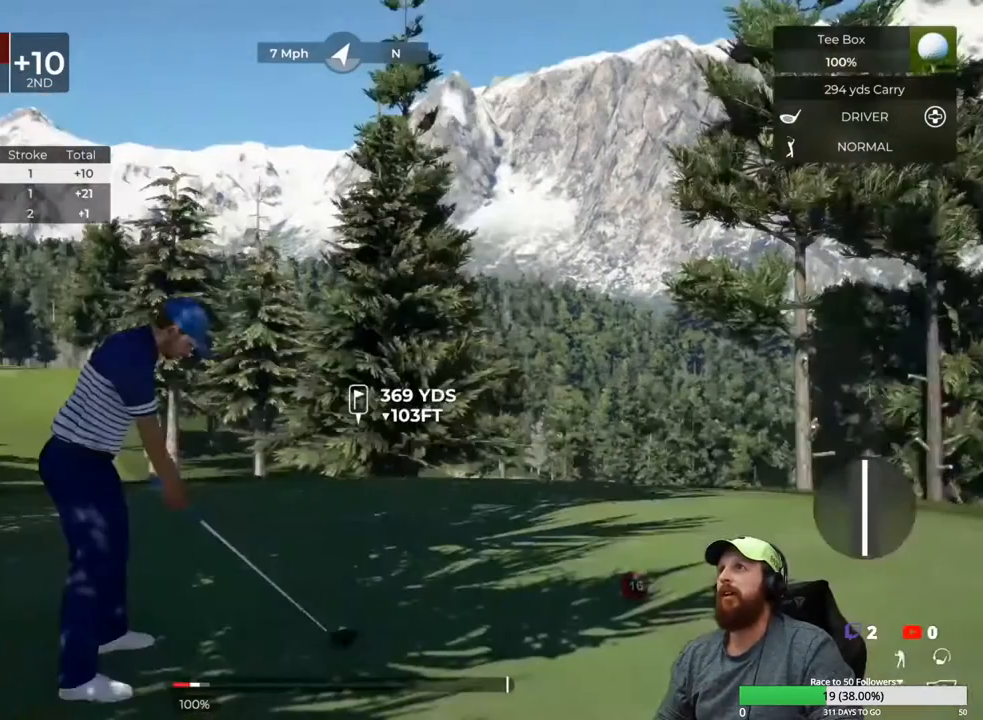
{"buttons": [], "left_stick": "center", "right_stick": "center", "events": []}
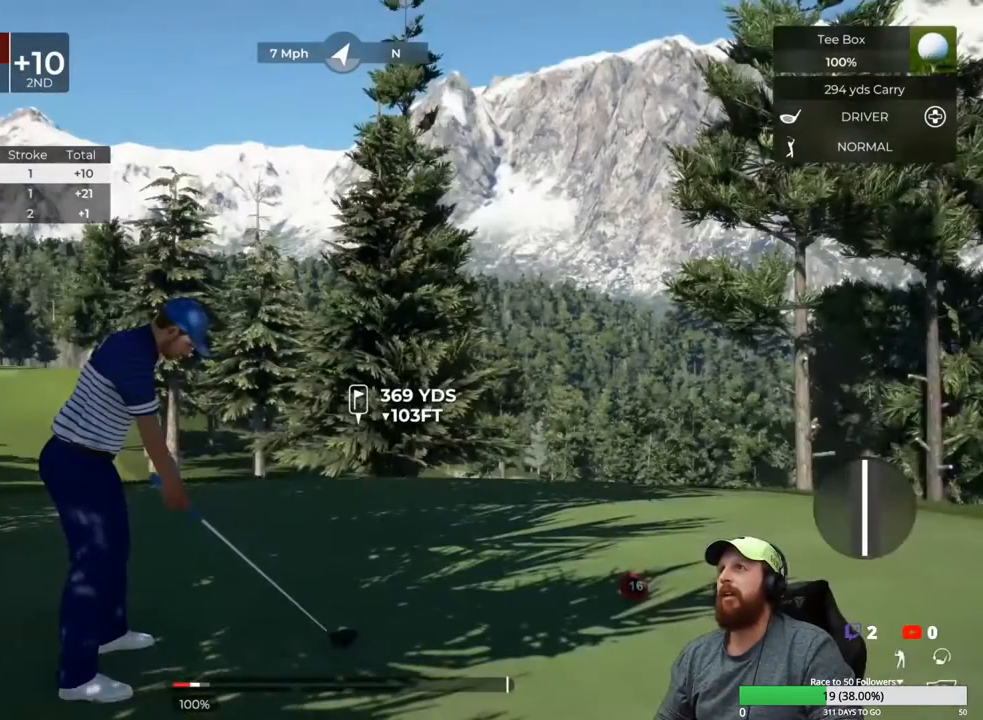
{"buttons": [], "left_stick": "center", "right_stick": "center", "events": []}
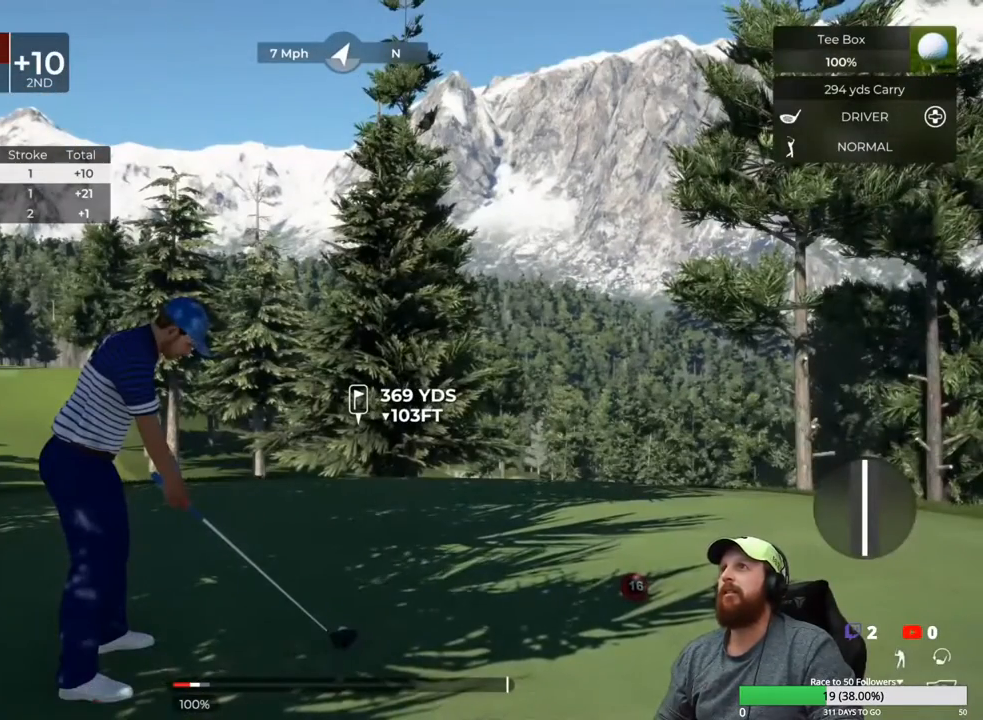
{"buttons": [], "left_stick": "center", "right_stick": "center", "events": [[383, "Y", "down"], [500, "Y", "up"]]}
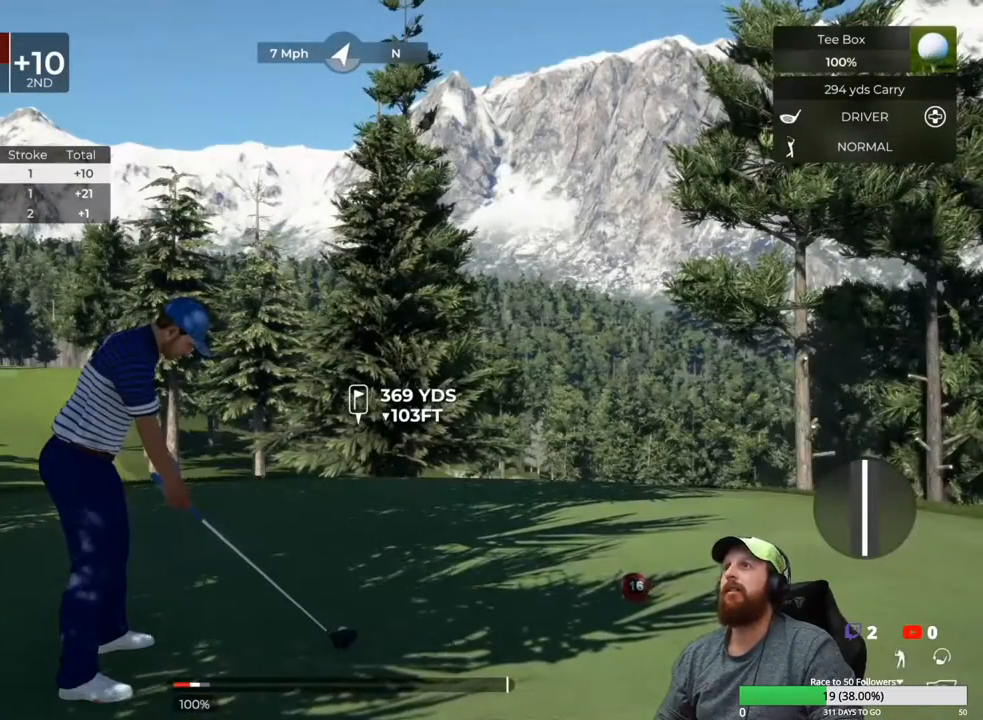
{"buttons": [], "left_stick": "center", "right_stick": "center", "events": [[367, "Y", "down"], [450, "Y", "up"]]}
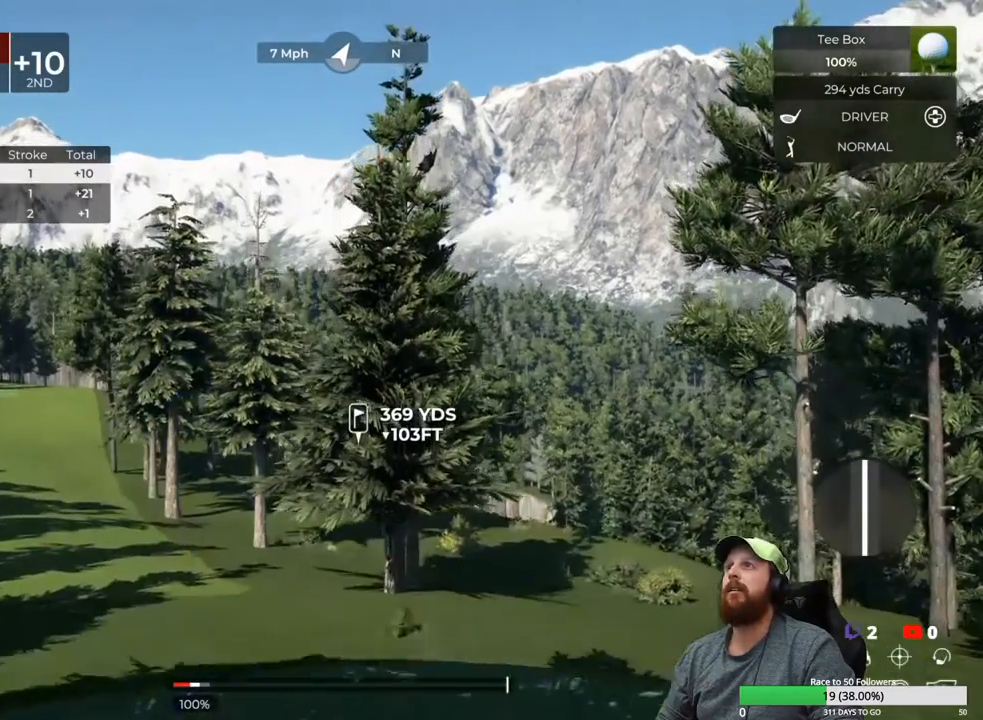
{"buttons": [], "left_stick": "down", "right_stick": "center", "events": [[350, "left_stick", "down"]]}
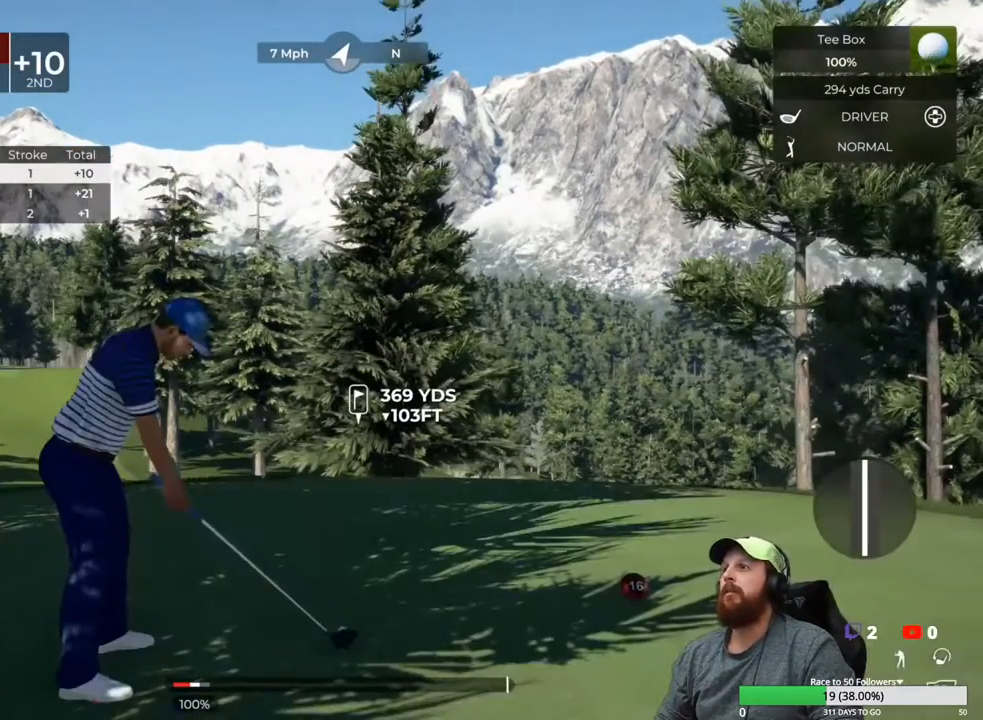
{"buttons": [], "left_stick": "down", "right_stick": "center", "events": []}
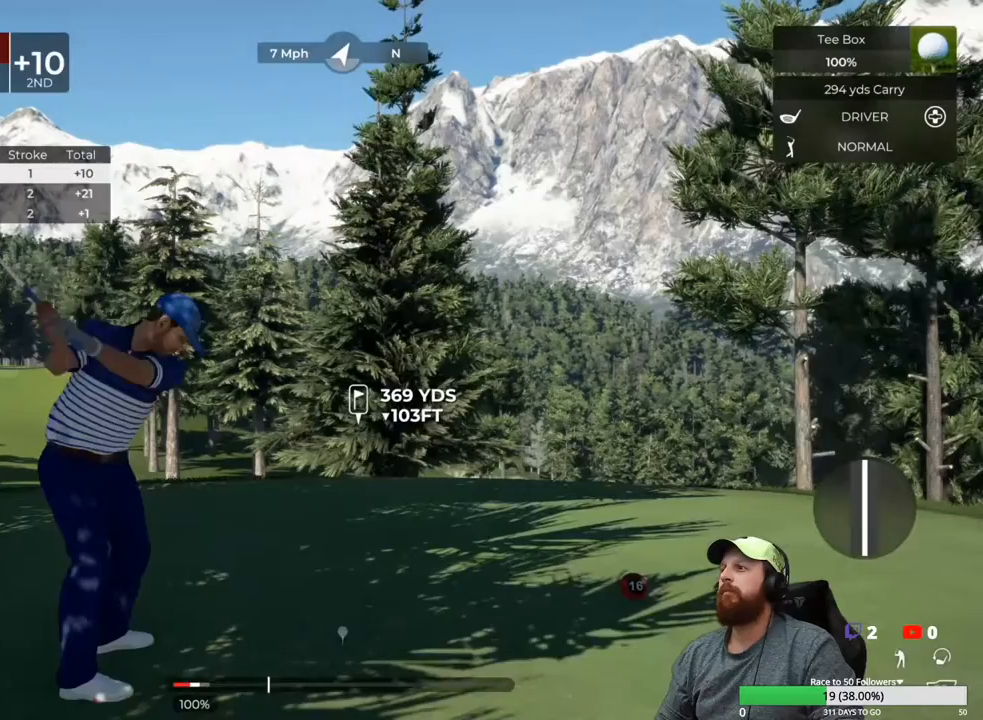
{"buttons": [], "left_stick": "center", "right_stick": "center", "events": [[233, "left_stick", "up"], [283, "left_stick", "center"]]}
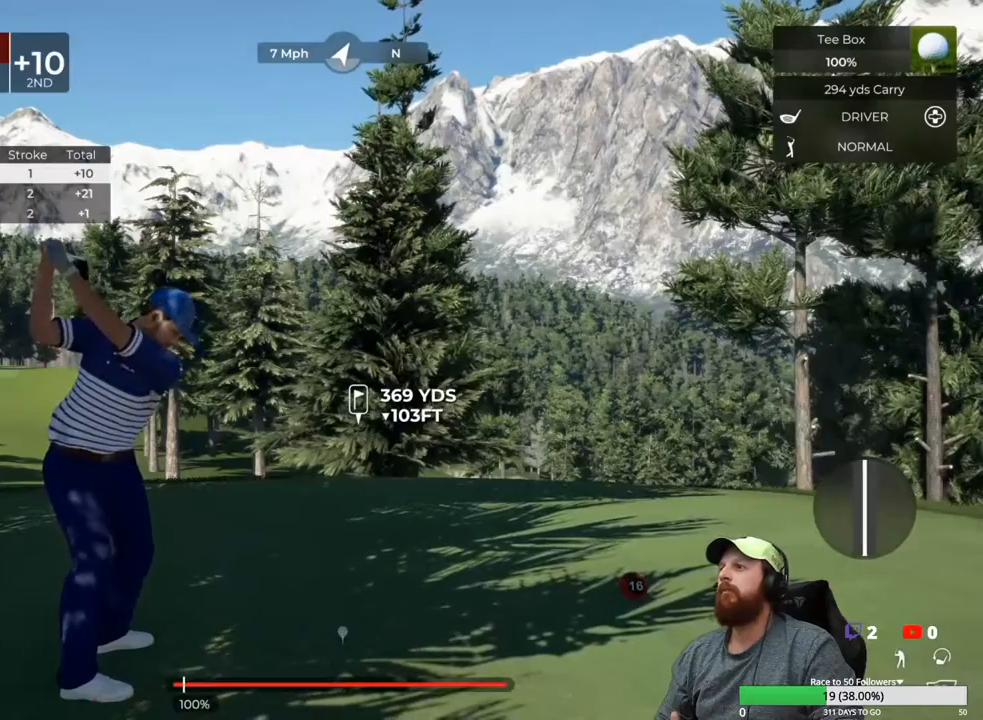
{"buttons": [], "left_stick": "center", "right_stick": "center", "events": []}
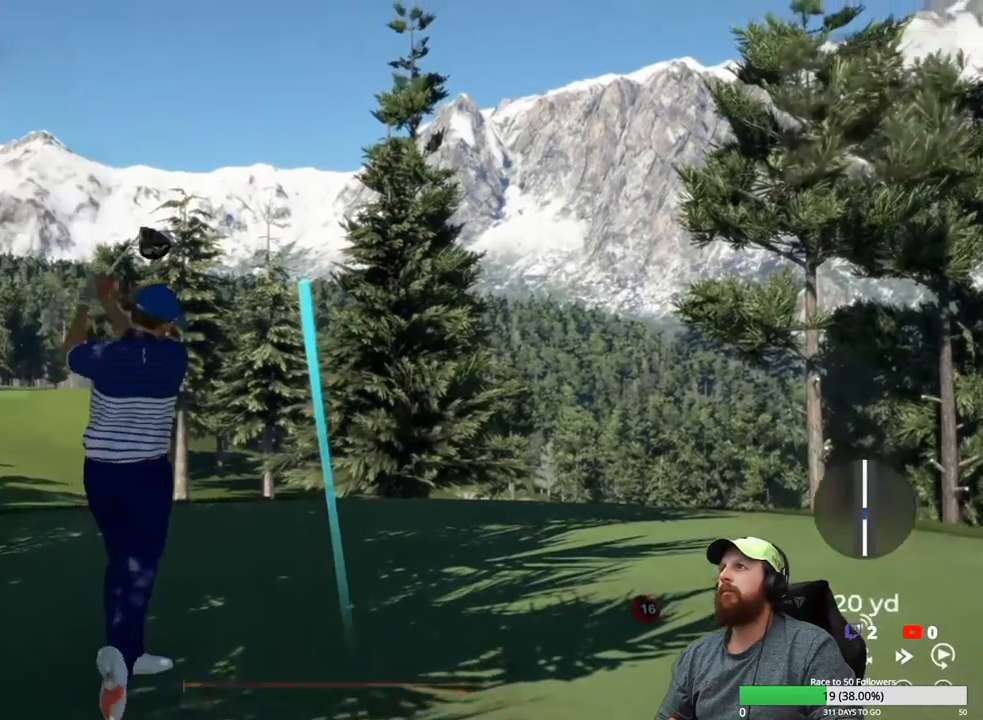
{"buttons": [], "left_stick": "center", "right_stick": "center", "events": []}
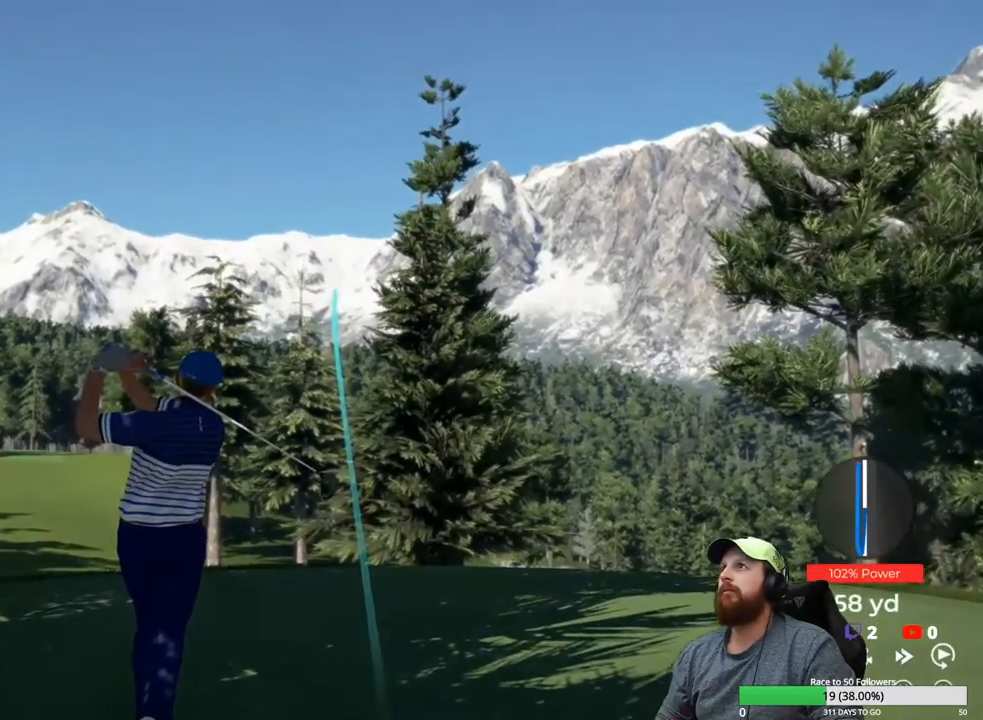
{"buttons": [], "left_stick": "center", "right_stick": "center", "events": []}
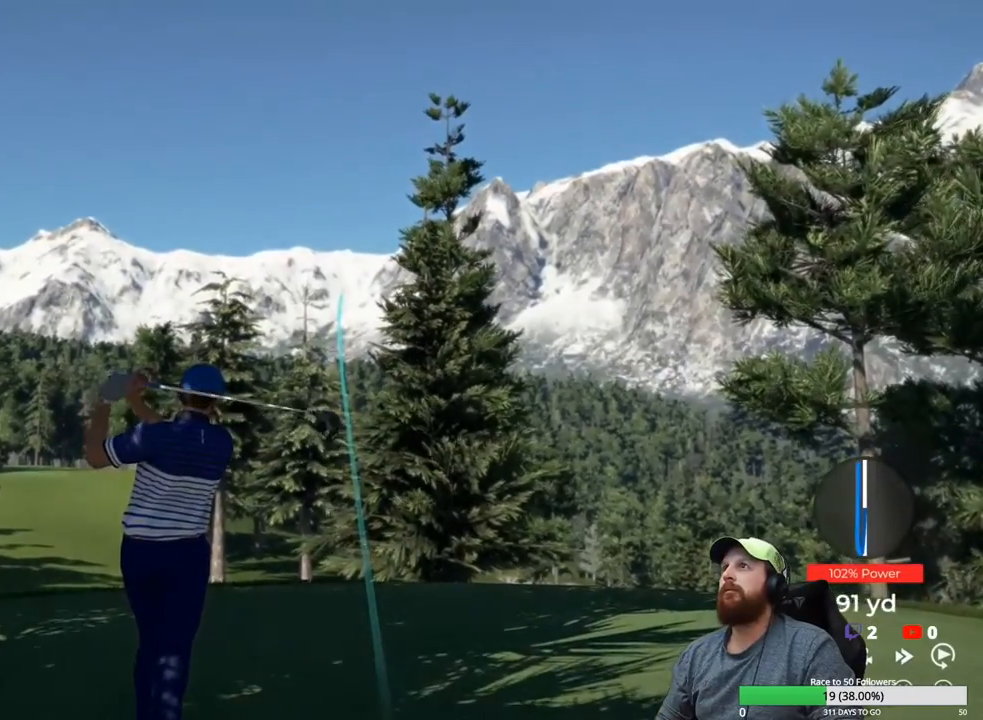
{"buttons": [], "left_stick": "center", "right_stick": "center", "events": []}
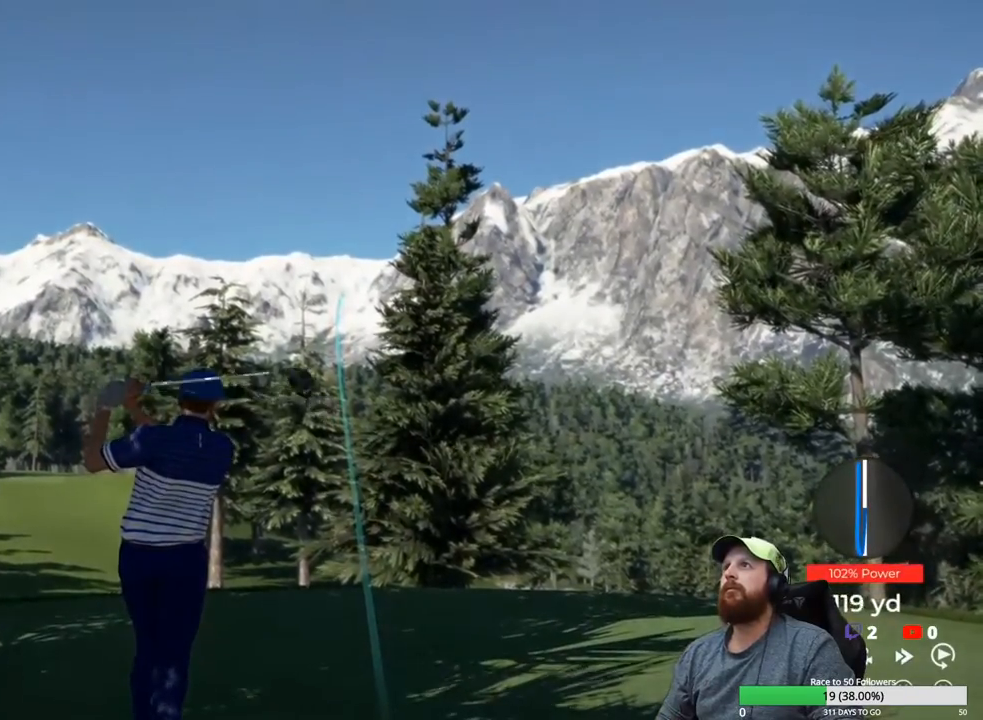
{"buttons": [], "left_stick": "center", "right_stick": "center", "events": []}
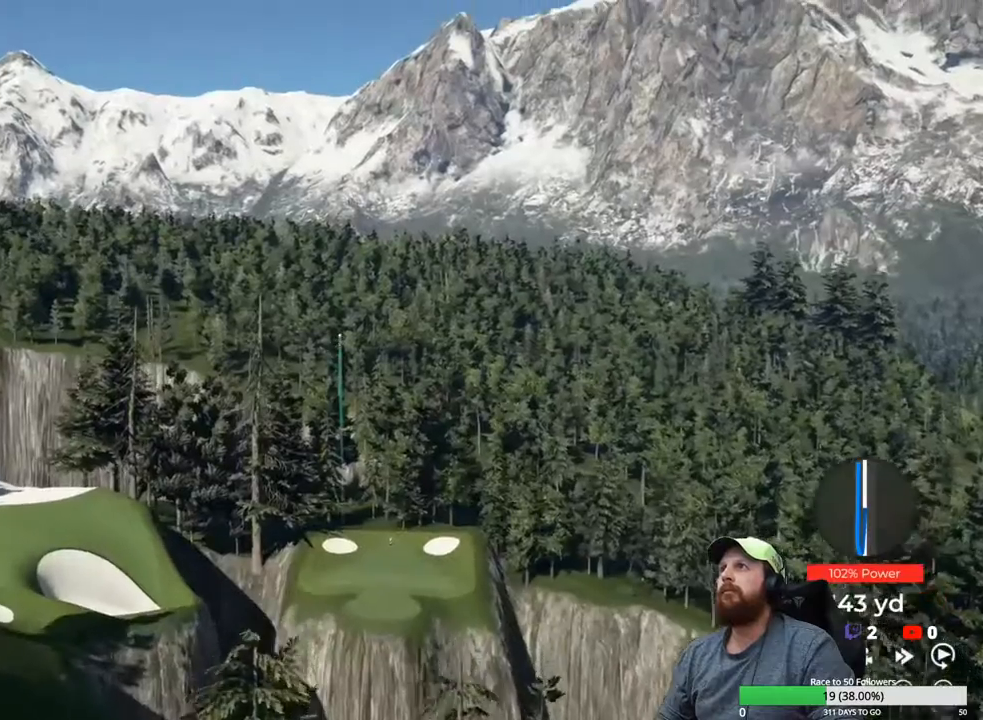
{"buttons": ["Y"], "left_stick": "center", "right_stick": "center", "events": [[367, "Y", "down"]]}
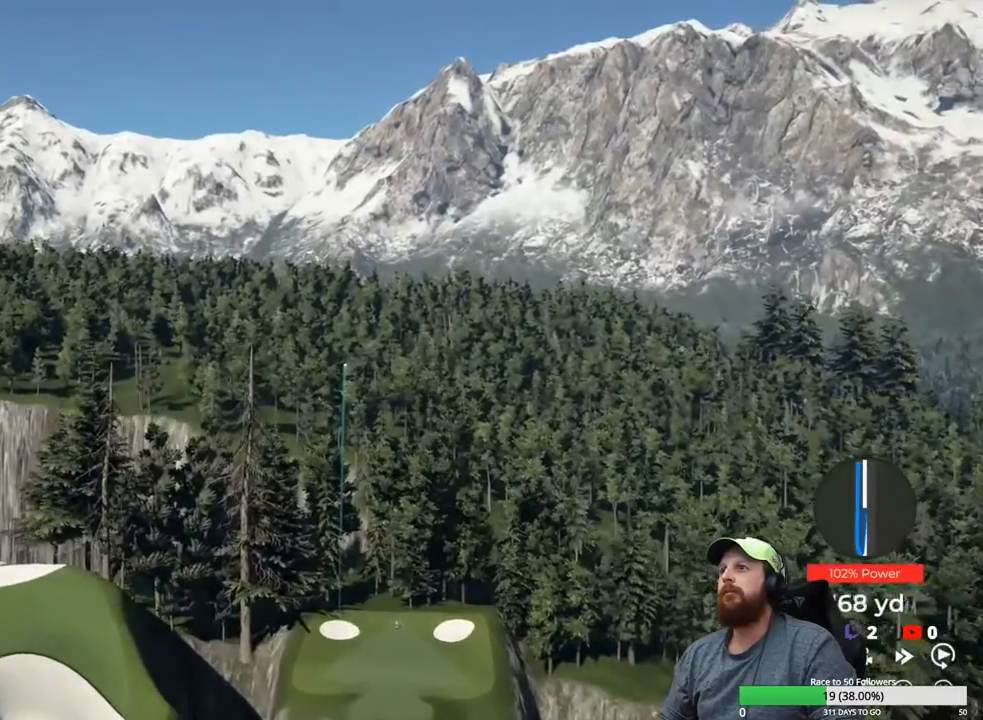
{"buttons": ["Y"], "left_stick": "center", "right_stick": "center", "events": []}
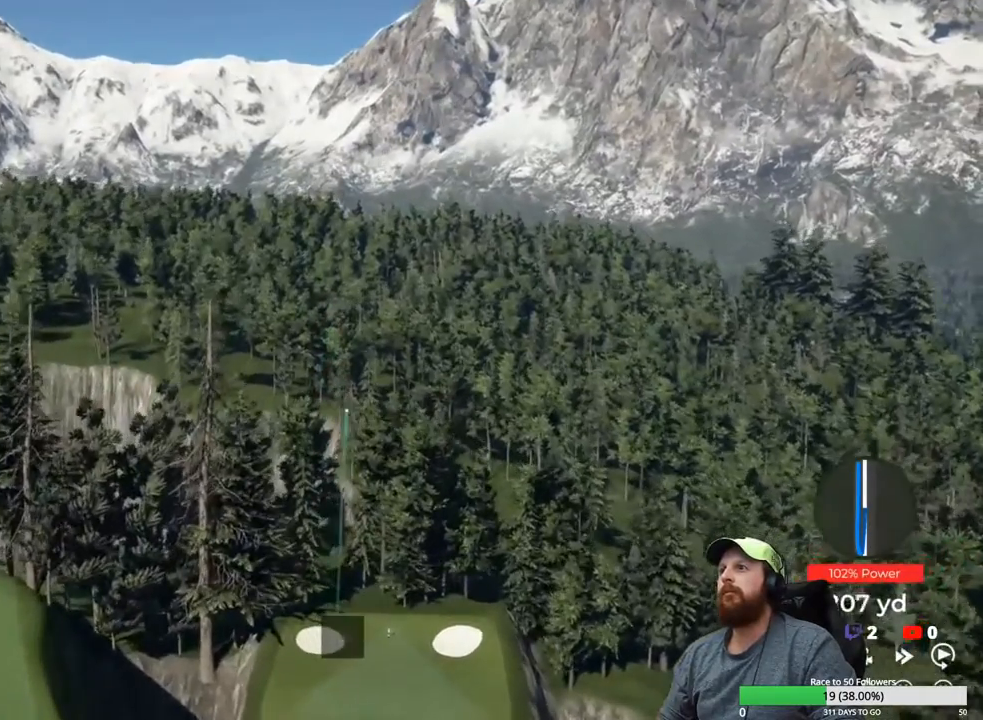
{"buttons": ["Y"], "left_stick": "center", "right_stick": "center", "events": []}
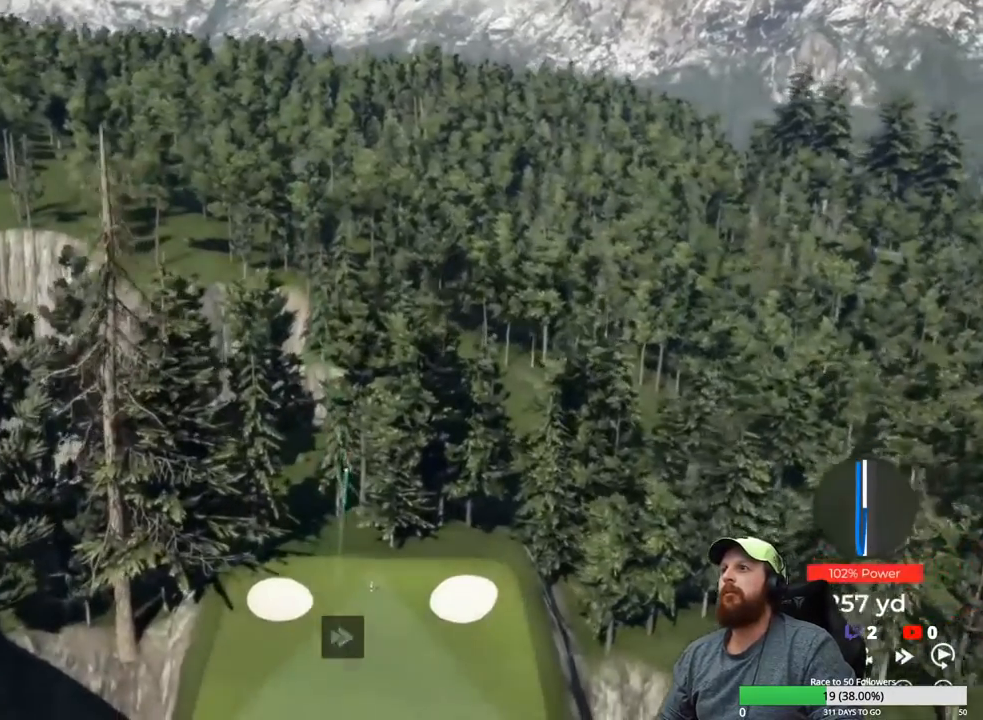
{"buttons": ["Y"], "left_stick": "center", "right_stick": "center", "events": []}
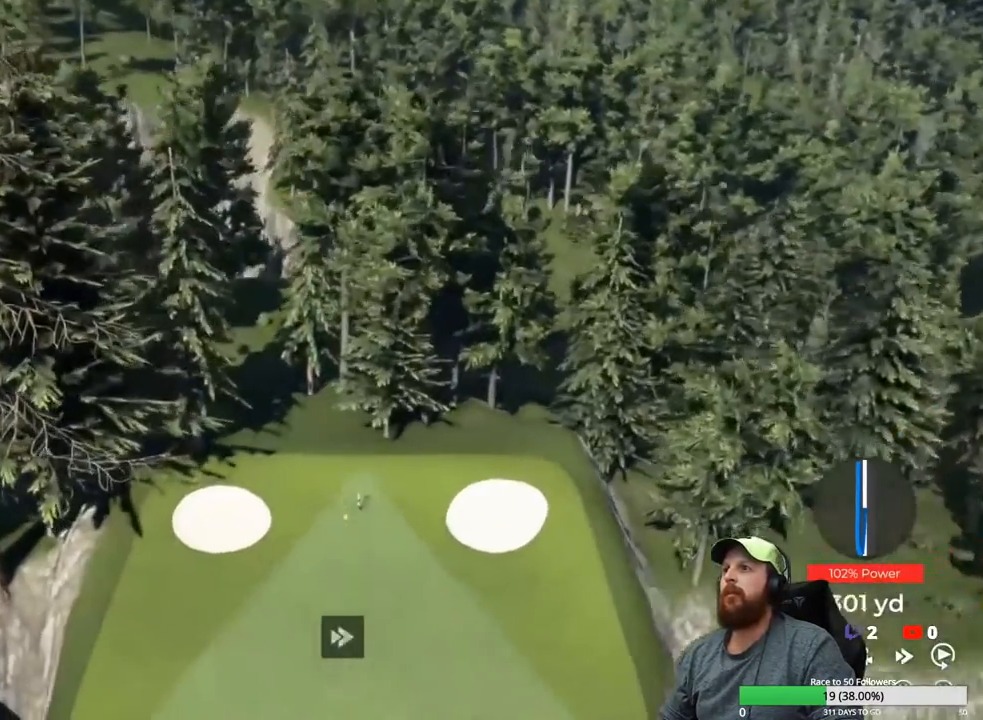
{"buttons": ["Y"], "left_stick": "center", "right_stick": "center", "events": []}